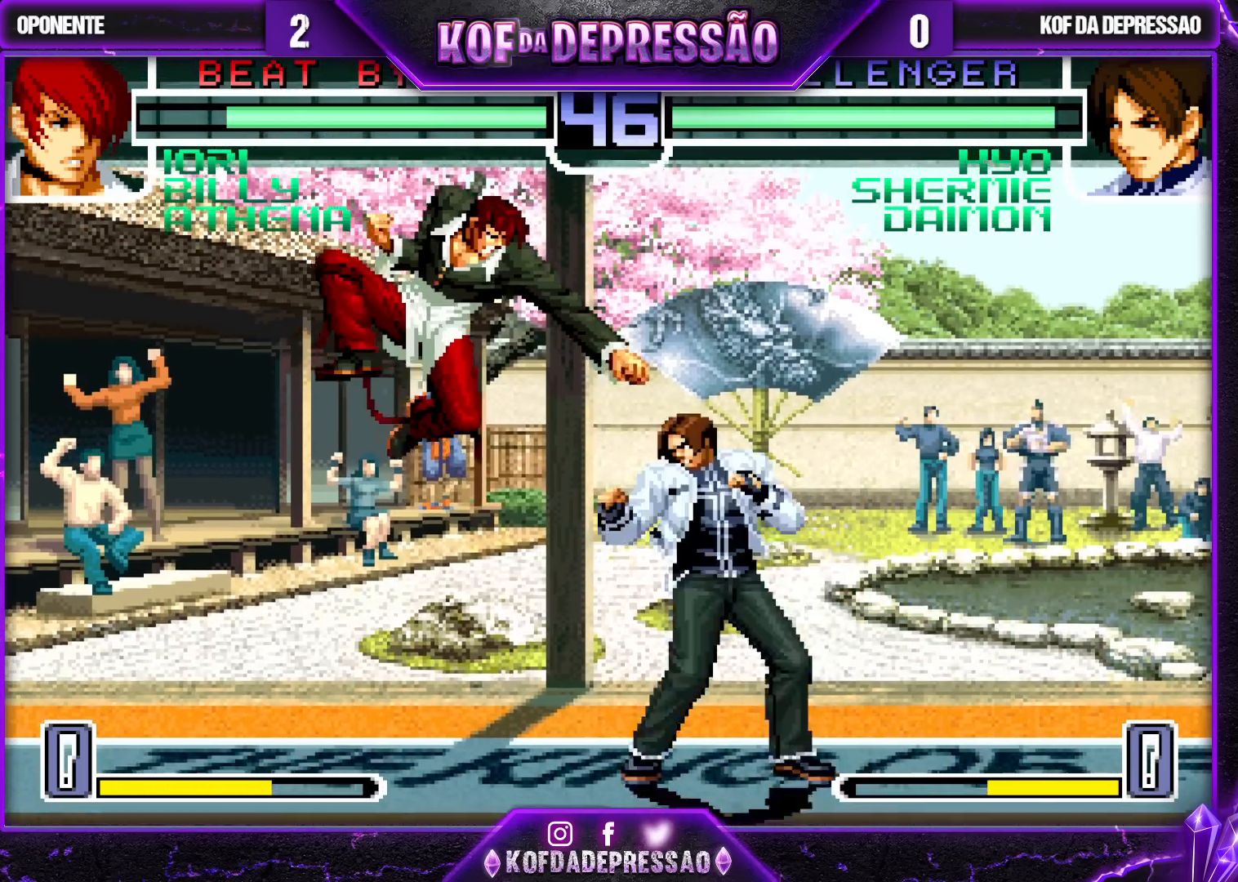
Gameplay with a controller (arcade stick); each line is a JSON object with the inputs held at the frame after it. "events" lists button and stick changes between this image and that frame as [ms after this image, input, new state], when the widget could be followed in between. Not read: L3 R3.
{"buttons": [], "left_stick": "right", "events": [[67, "R1", "up"], [233, "left_stick", "center"], [283, "left_stick", "right"]]}
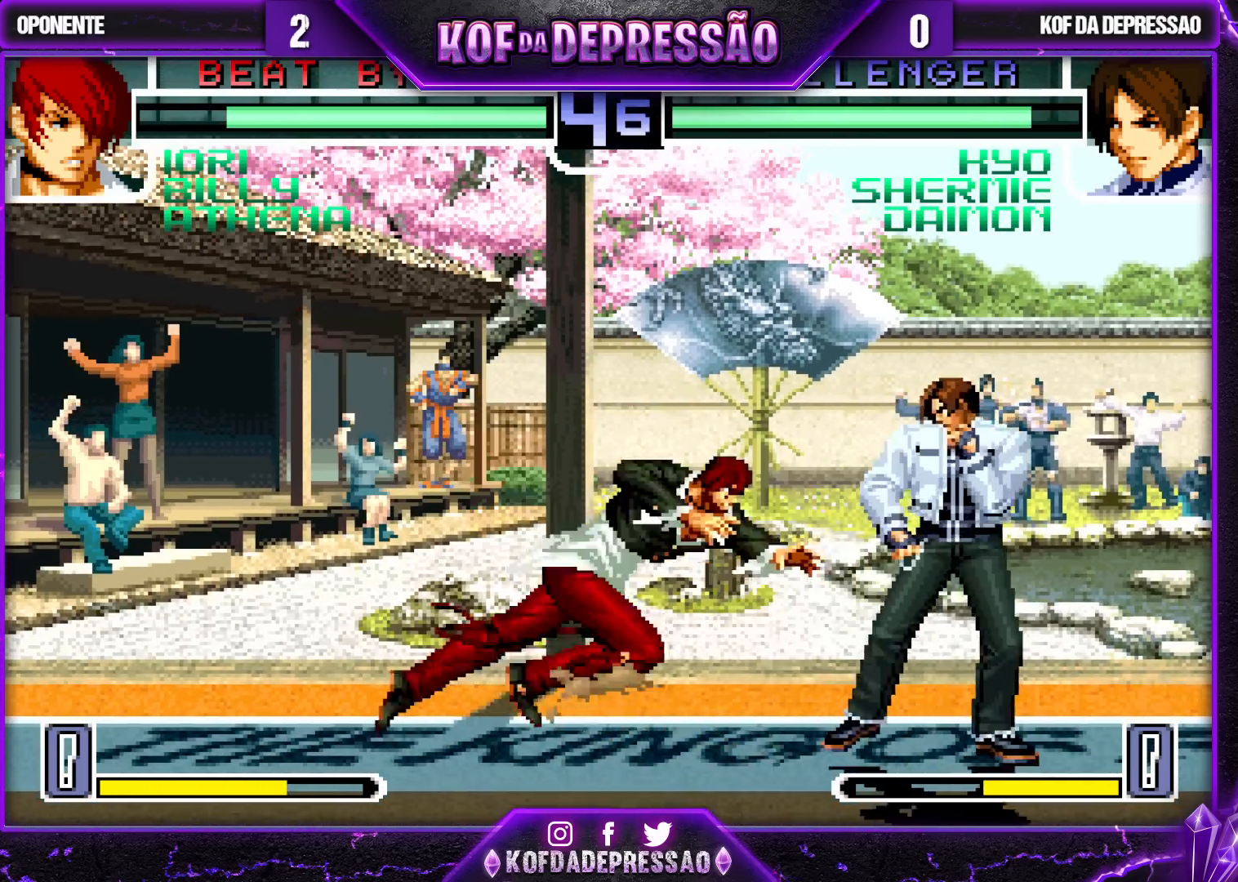
{"buttons": [], "left_stick": "right", "events": []}
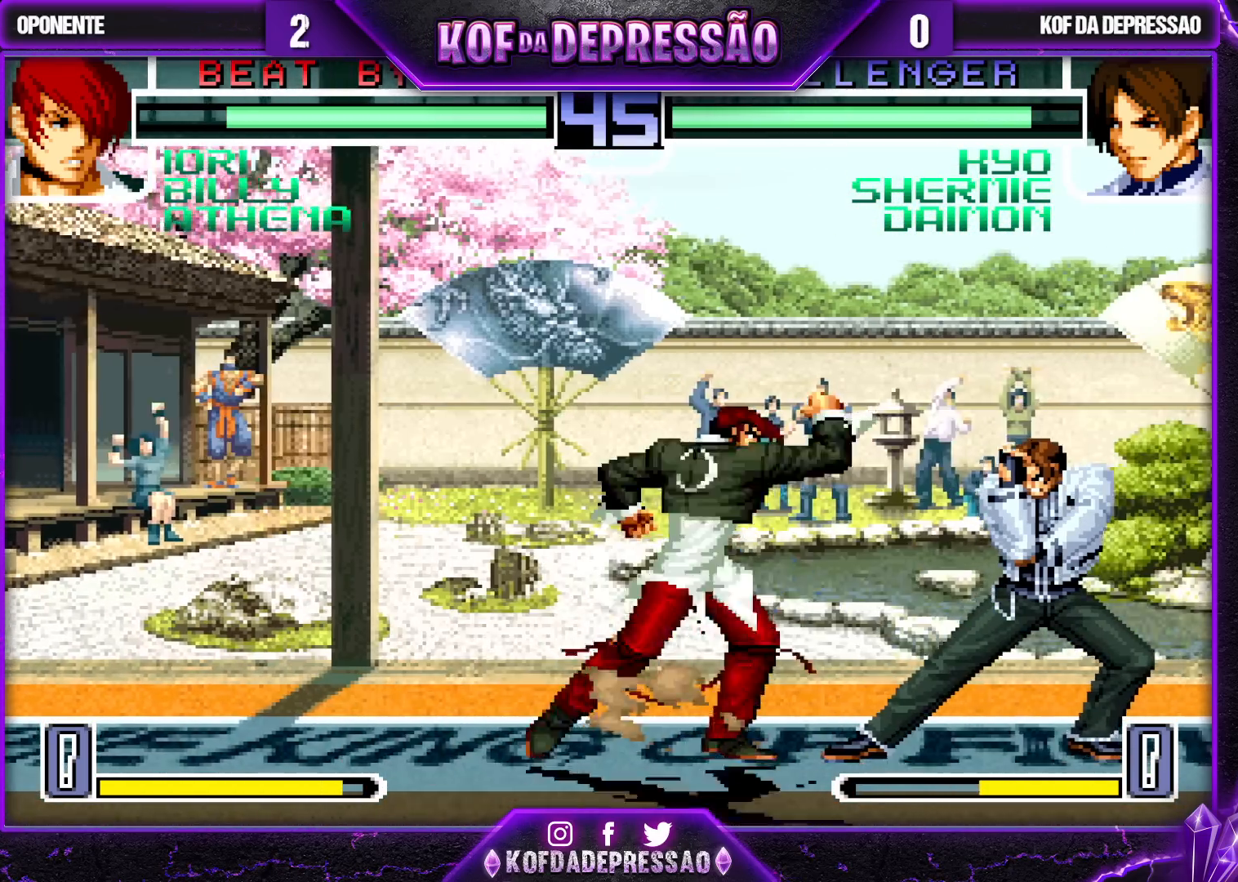
{"buttons": [], "left_stick": "down", "events": [[17, "left_stick", "down"], [100, "left_stick", "right"], [117, "TRIANGLE", "down"], [200, "TRIANGLE", "up"], [467, "left_stick", "down"]]}
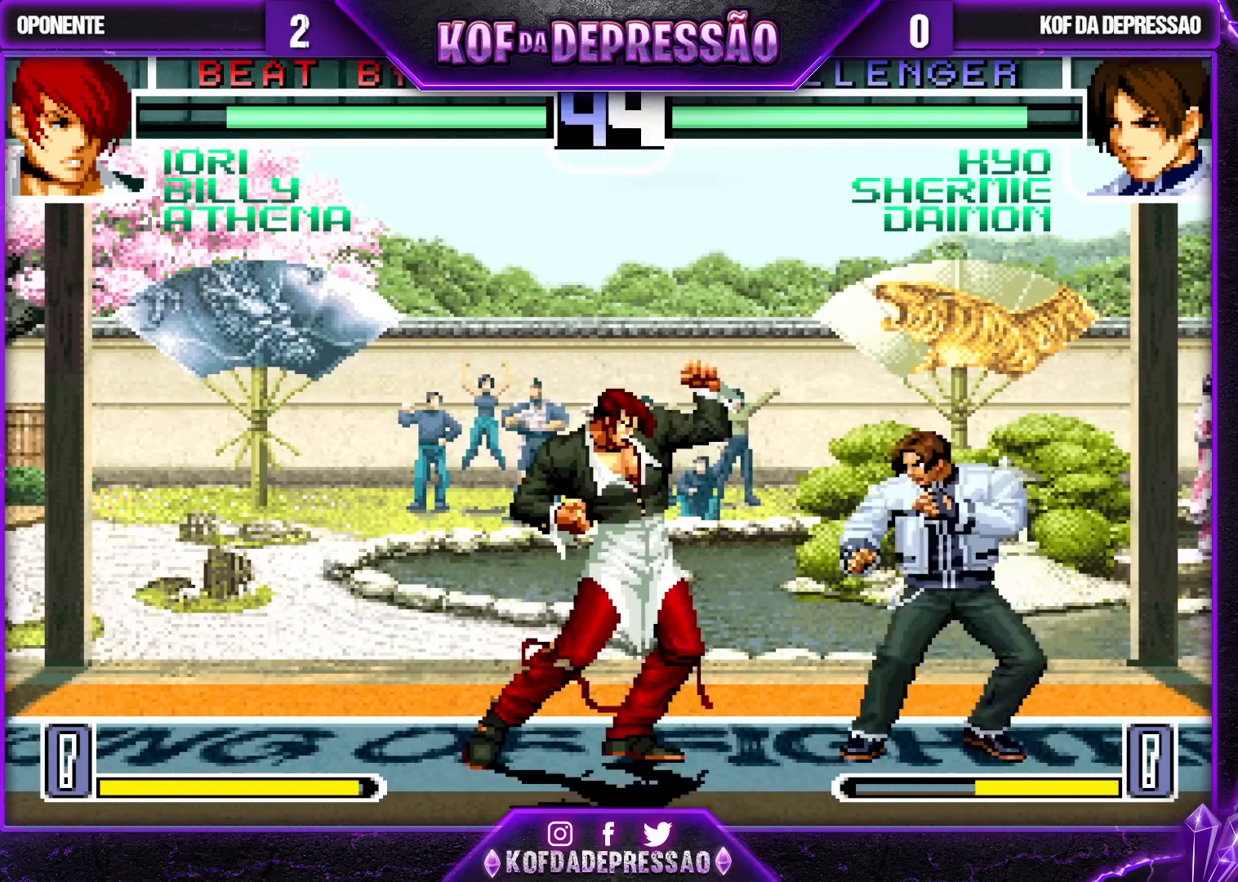
{"buttons": ["TRIANGLE"], "left_stick": "right", "events": [[67, "TRIANGLE", "down"], [83, "left_stick", "right"]]}
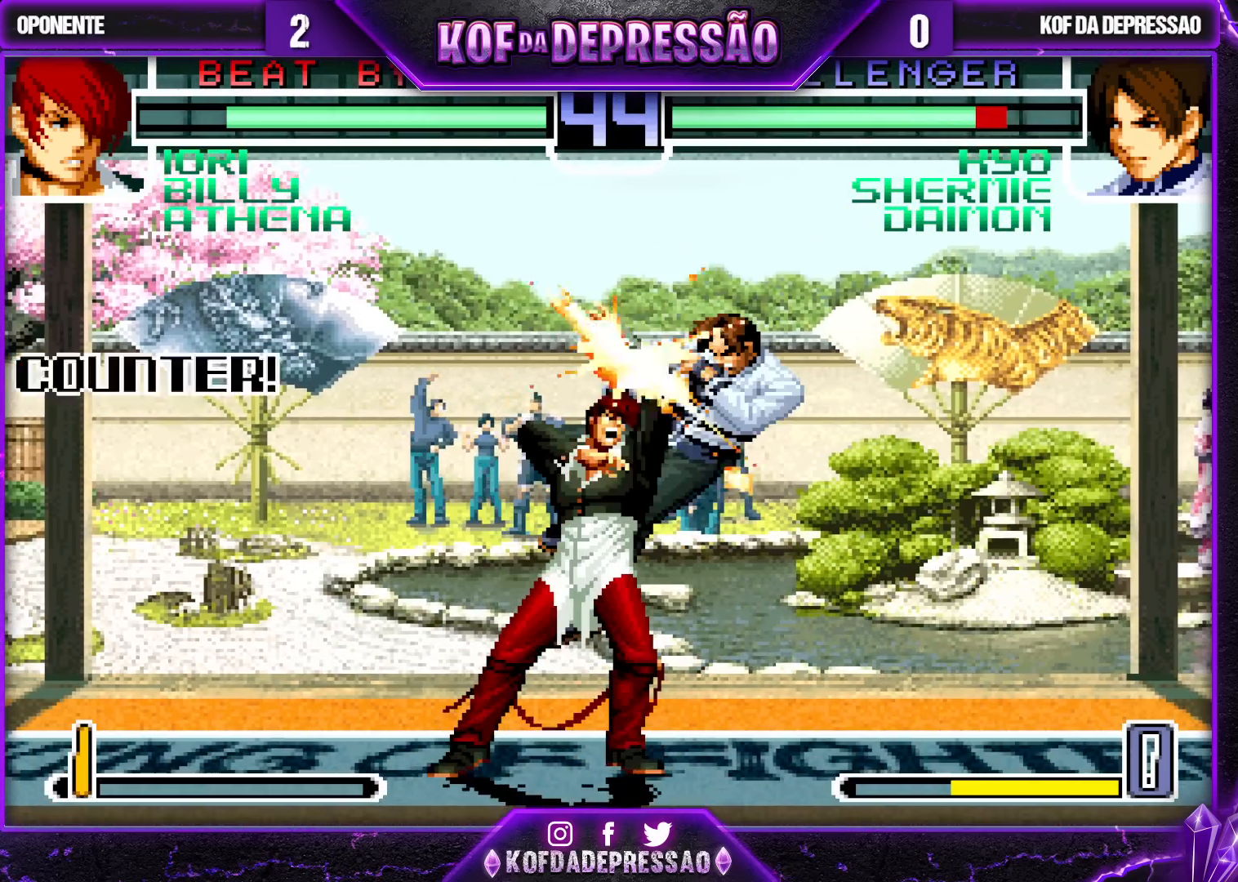
{"buttons": ["TRIANGLE"], "left_stick": "center", "events": [[383, "left_stick", "center"]]}
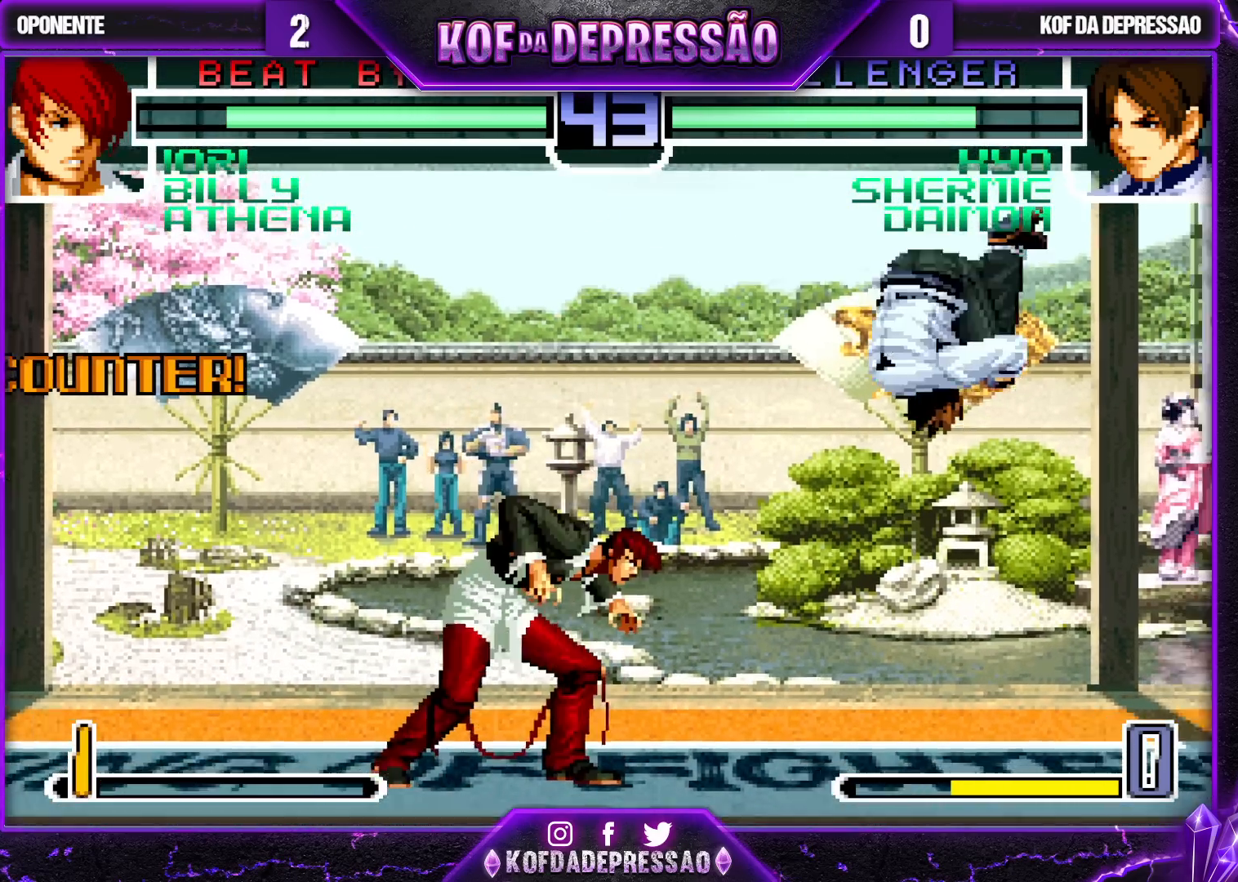
{"buttons": [], "left_stick": "up-left", "events": [[17, "TRIANGLE", "up"], [83, "left_stick", "up-left"], [150, "R1", "down"], [233, "R1", "up"]]}
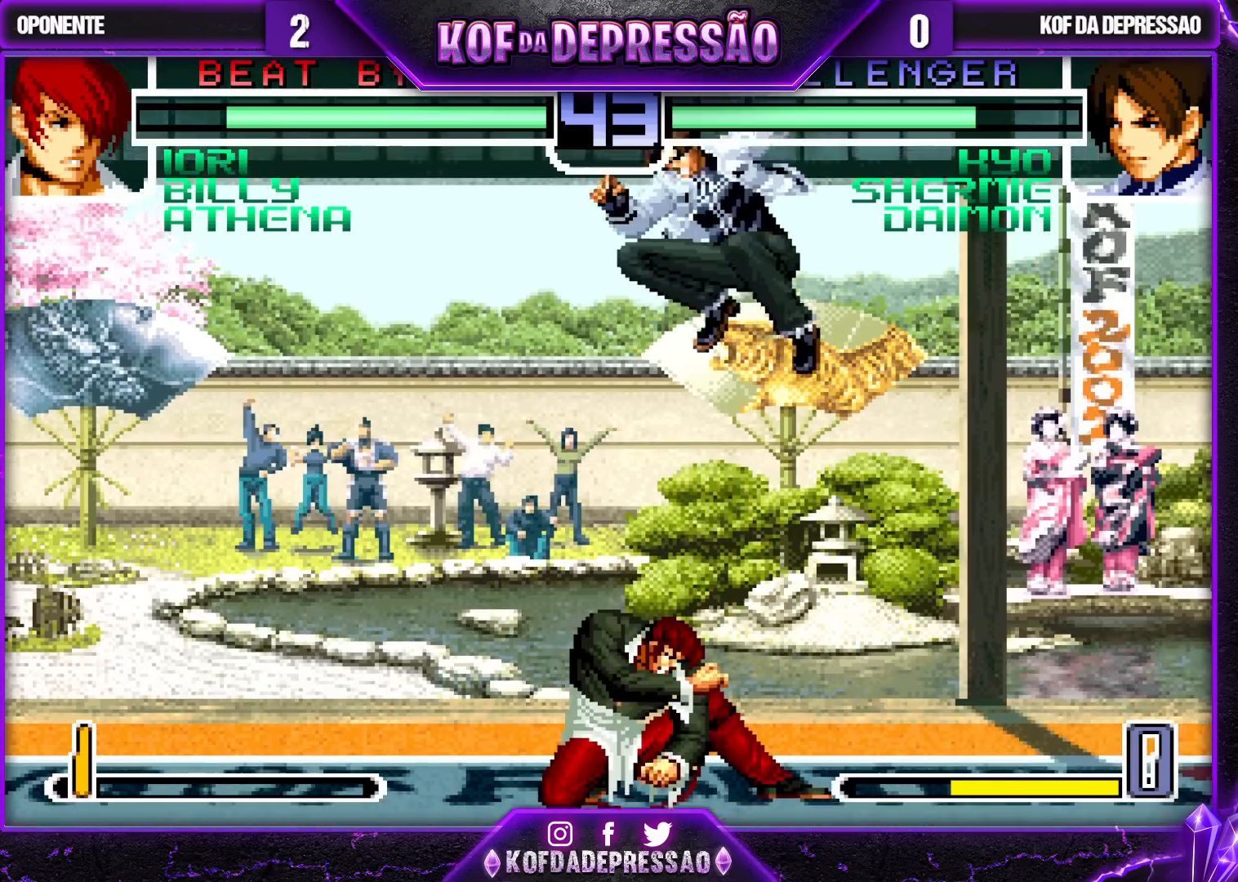
{"buttons": [], "left_stick": "down-left", "events": [[200, "left_stick", "down-left"]]}
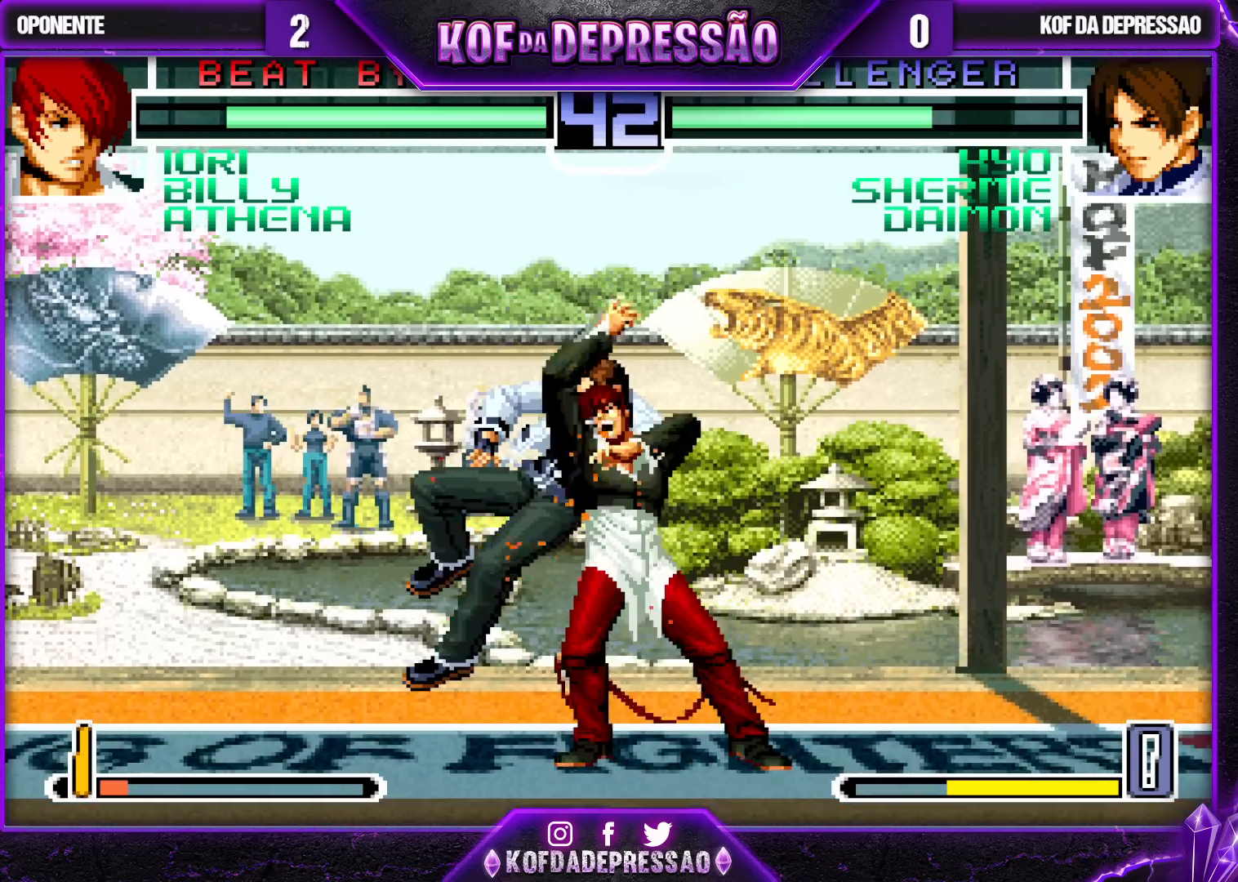
{"buttons": [], "left_stick": "right", "events": [[283, "left_stick", "left"], [433, "left_stick", "center"], [483, "left_stick", "right"]]}
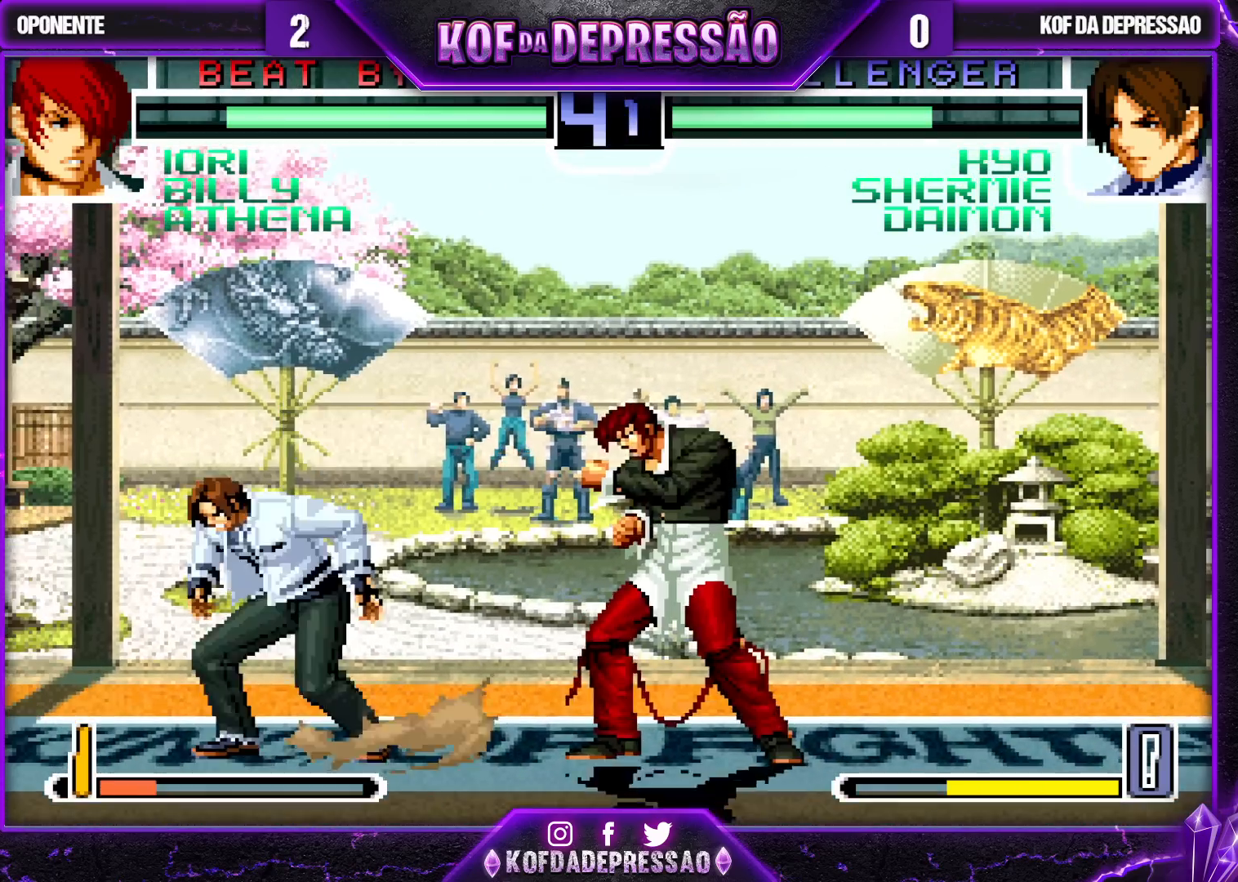
{"buttons": [], "left_stick": "center", "events": [[83, "left_stick", "center"], [283, "TRIANGLE", "down"], [383, "TRIANGLE", "up"]]}
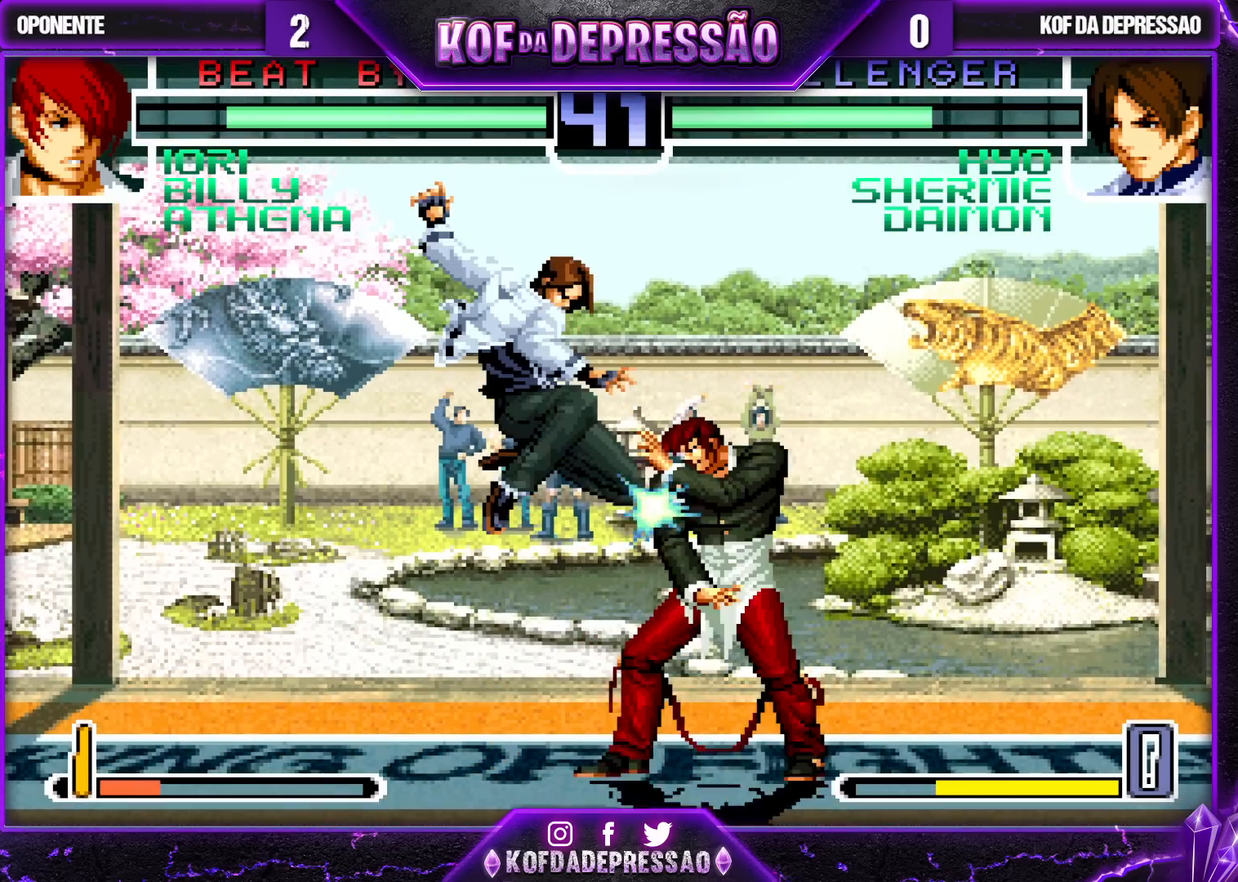
{"buttons": [], "left_stick": "center", "events": [[183, "R1", "down"], [300, "R1", "up"], [333, "left_stick", "right"], [367, "TRIANGLE", "down"], [467, "TRIANGLE", "up"], [500, "left_stick", "center"]]}
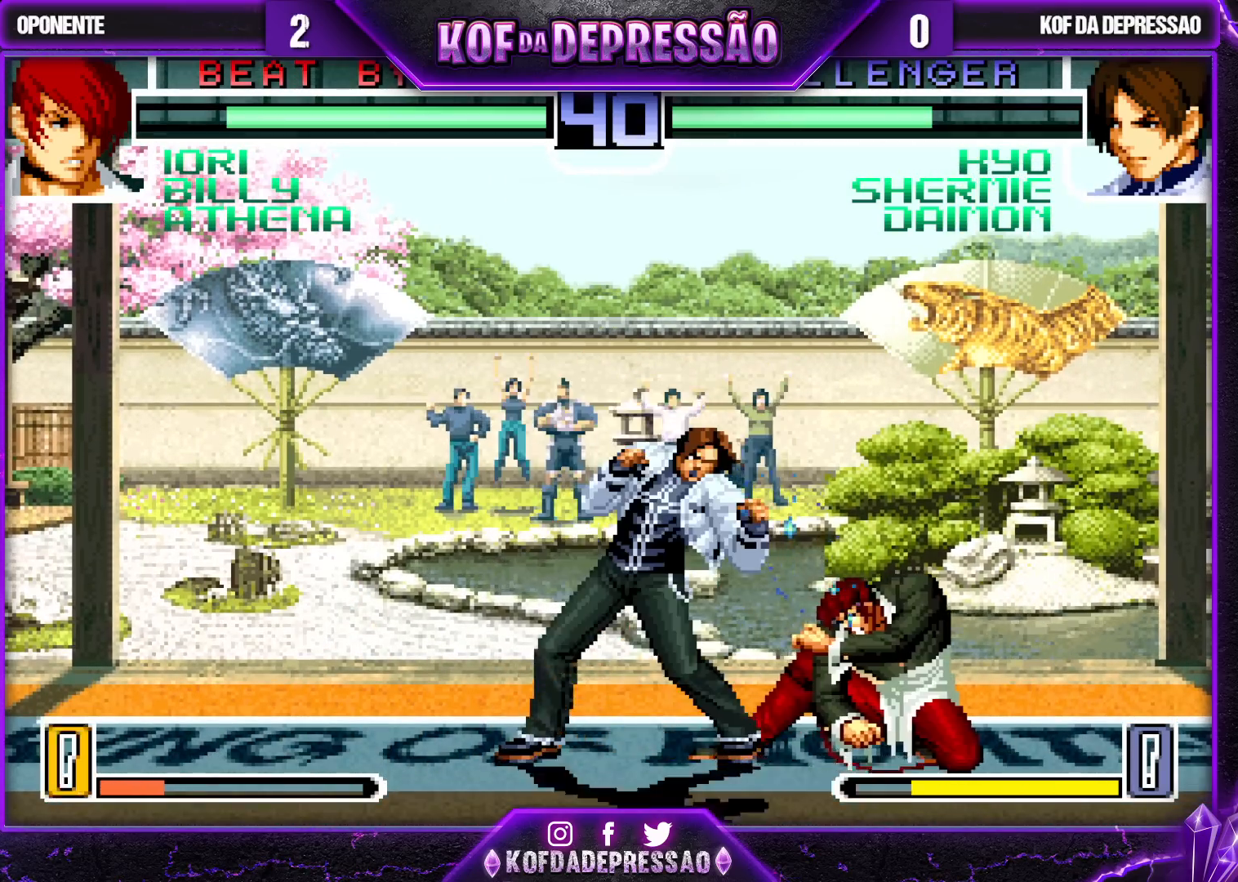
{"buttons": [], "left_stick": "center", "events": []}
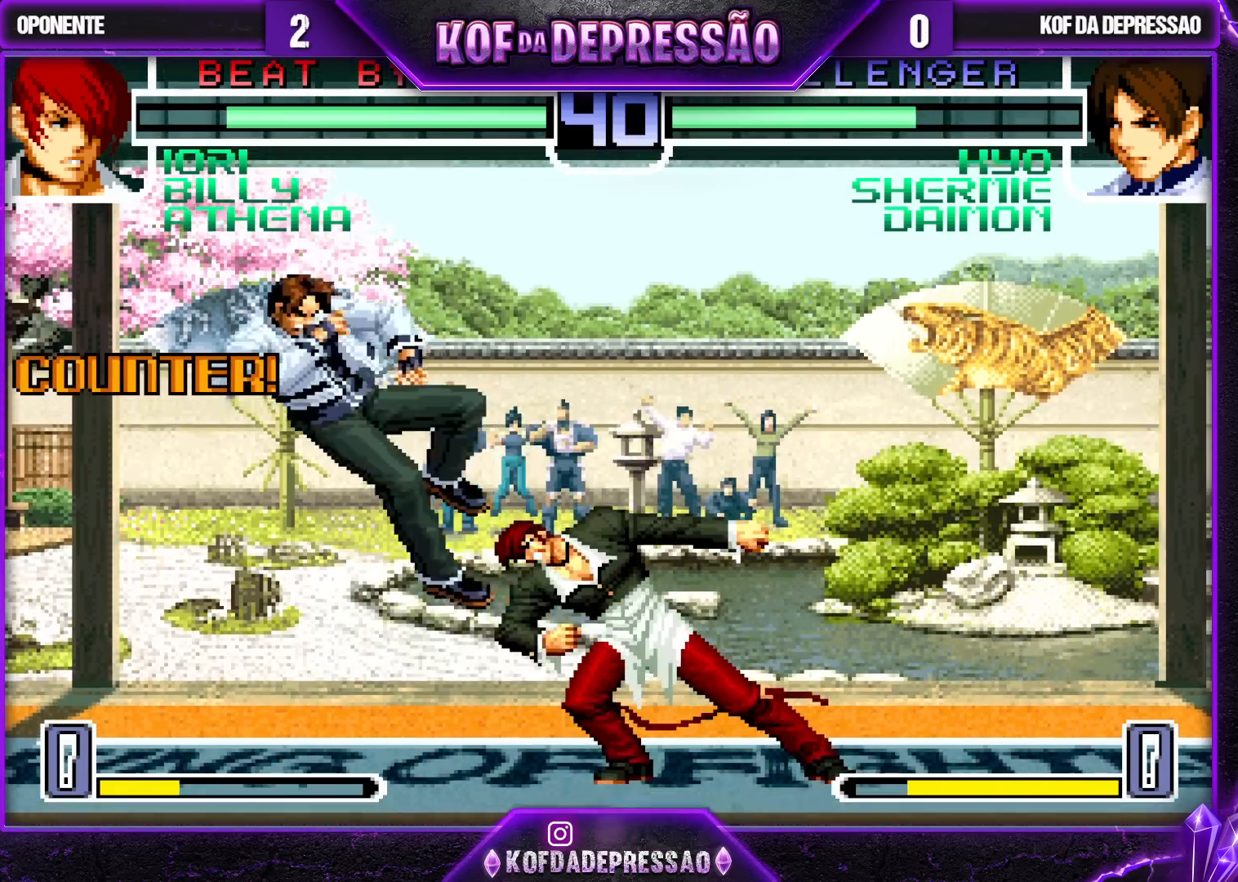
{"buttons": [], "left_stick": "center", "events": [[267, "SQUARE", "down"], [267, "TRIANGLE", "down"], [333, "TRIANGLE", "up"], [350, "SQUARE", "up"]]}
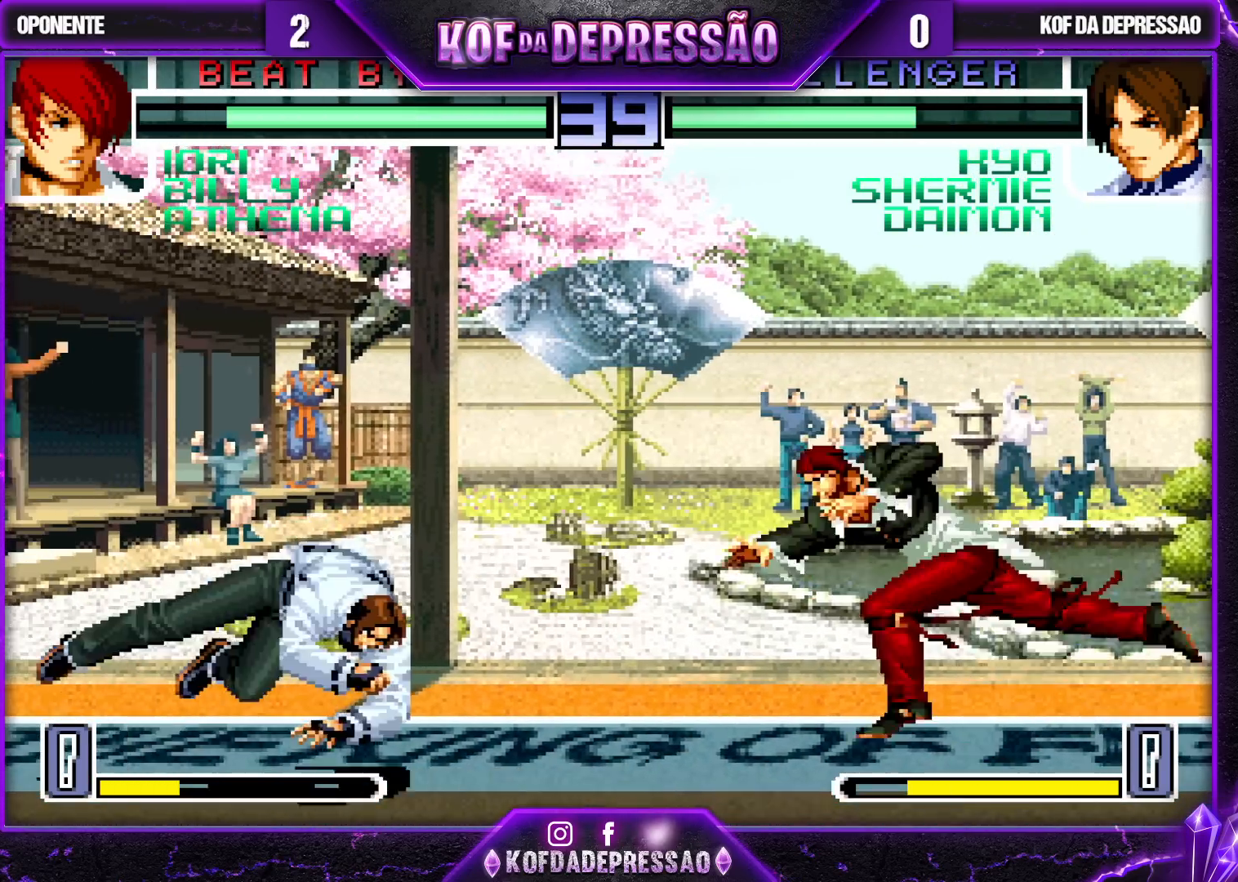
{"buttons": [], "left_stick": "left", "events": [[133, "left_stick", "left"]]}
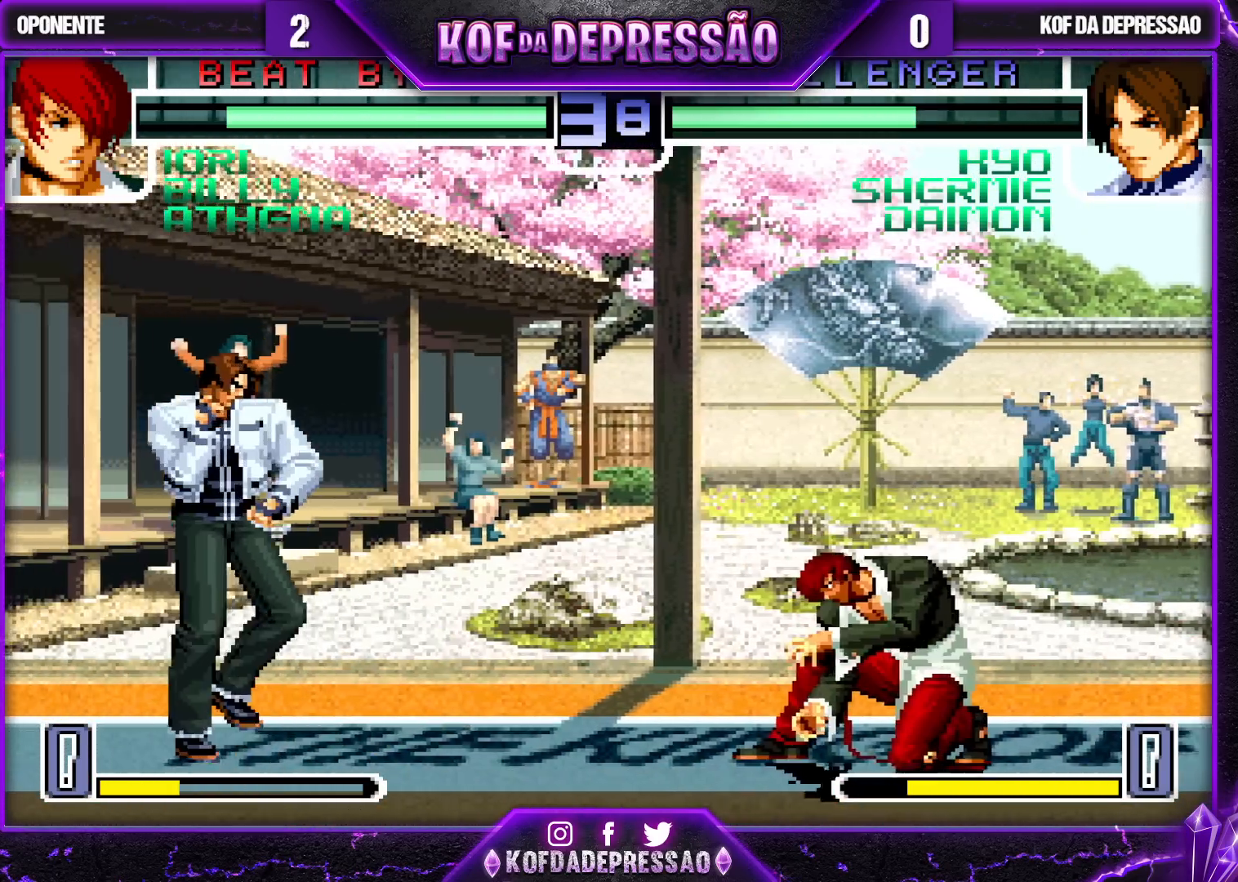
{"buttons": [], "left_stick": "center", "events": [[150, "left_stick", "right"], [267, "left_stick", "down"], [333, "SQUARE", "down"], [367, "left_stick", "right"], [417, "SQUARE", "up"], [433, "left_stick", "center"]]}
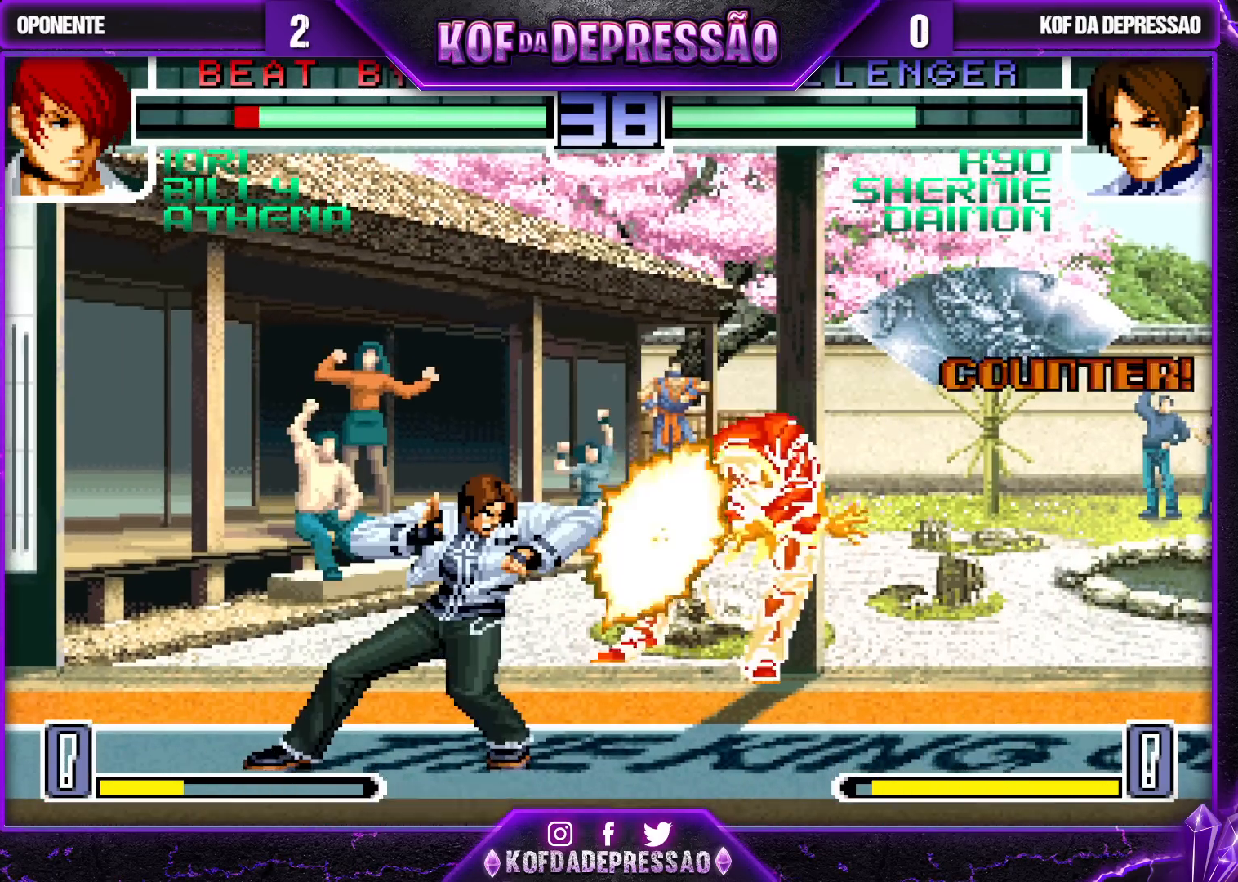
{"buttons": [], "left_stick": "center", "events": []}
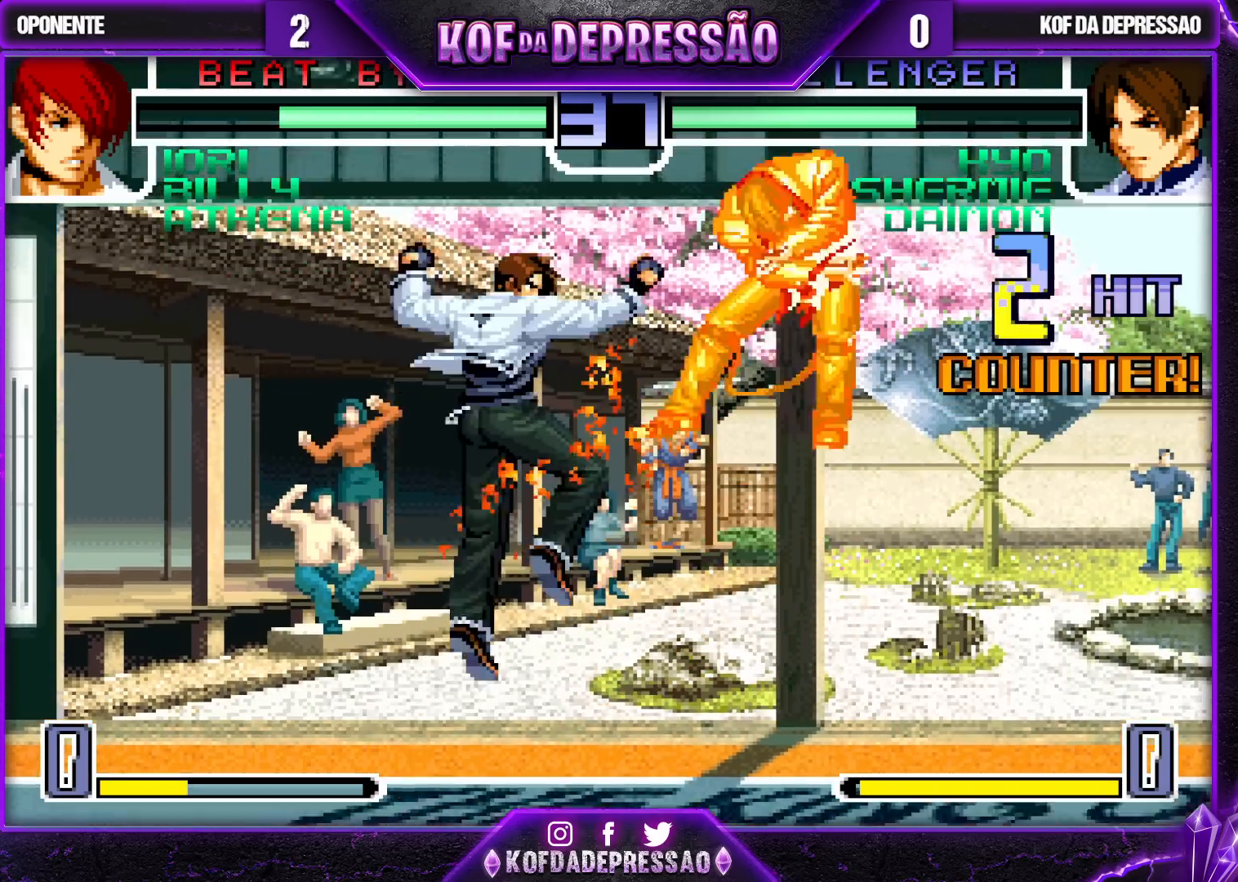
{"buttons": [], "left_stick": "right", "events": [[383, "left_stick", "right"], [450, "left_stick", "center"], [500, "left_stick", "right"]]}
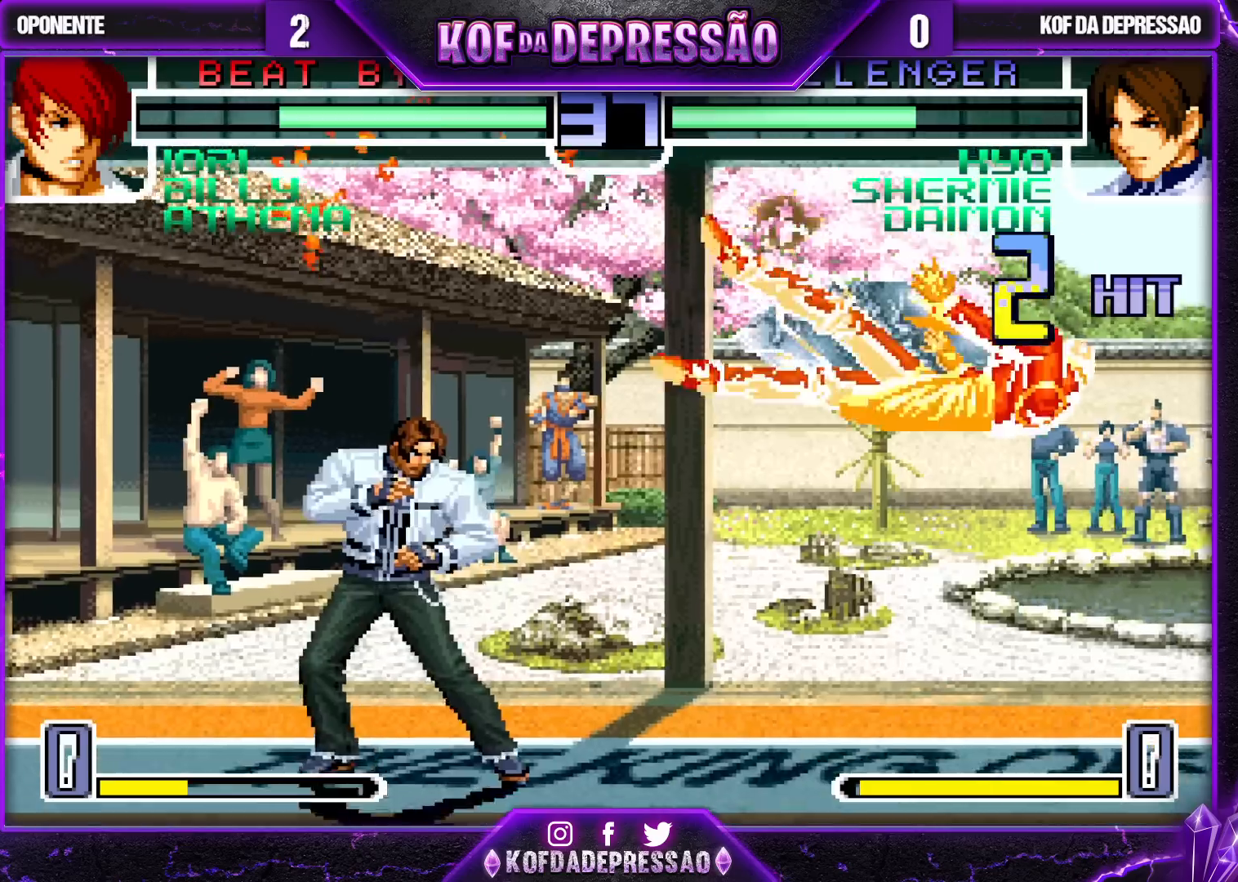
{"buttons": [], "left_stick": "left", "events": [[317, "left_stick", "center"], [483, "left_stick", "left"]]}
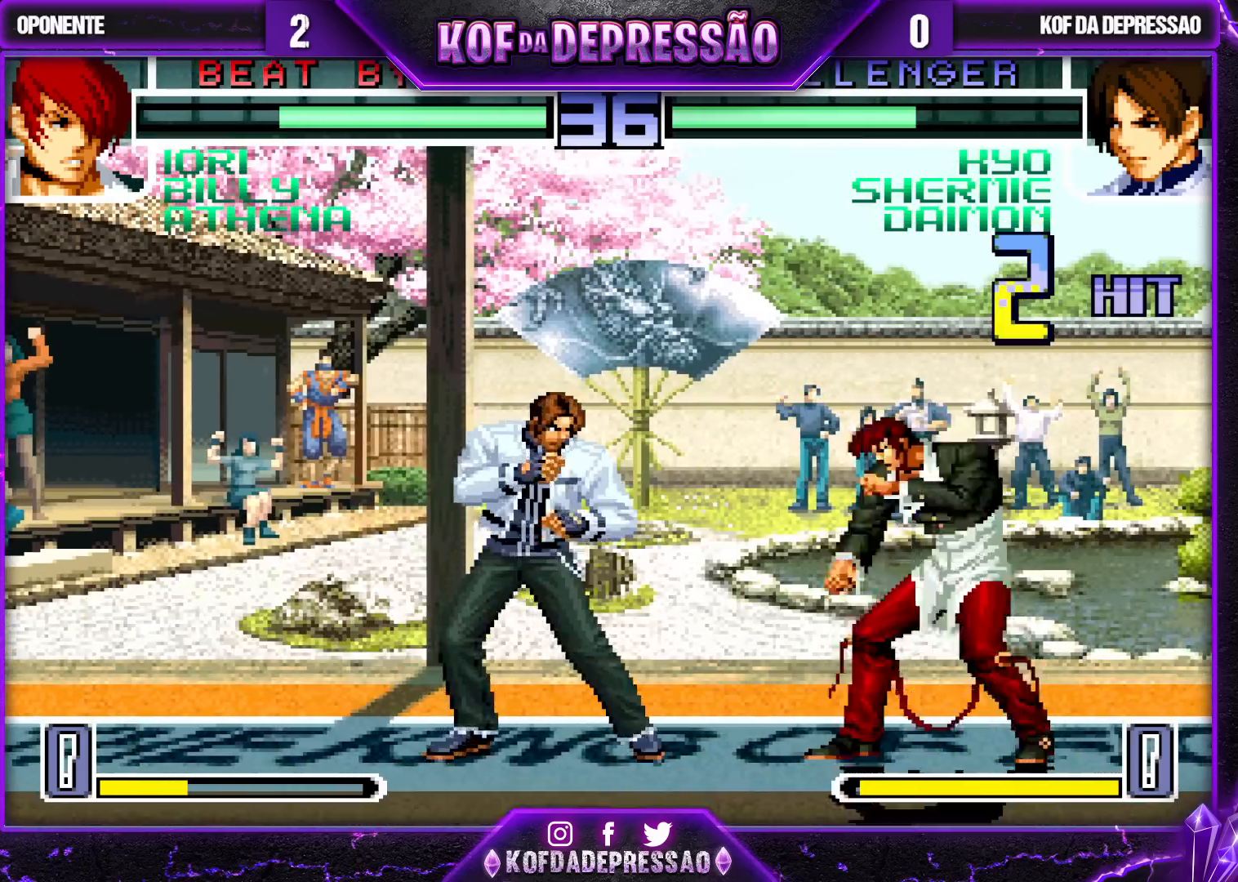
{"buttons": ["CROSS"], "left_stick": "center", "events": [[217, "left_stick", "center"], [333, "left_stick", "right"], [433, "left_stick", "center"], [450, "CROSS", "down"]]}
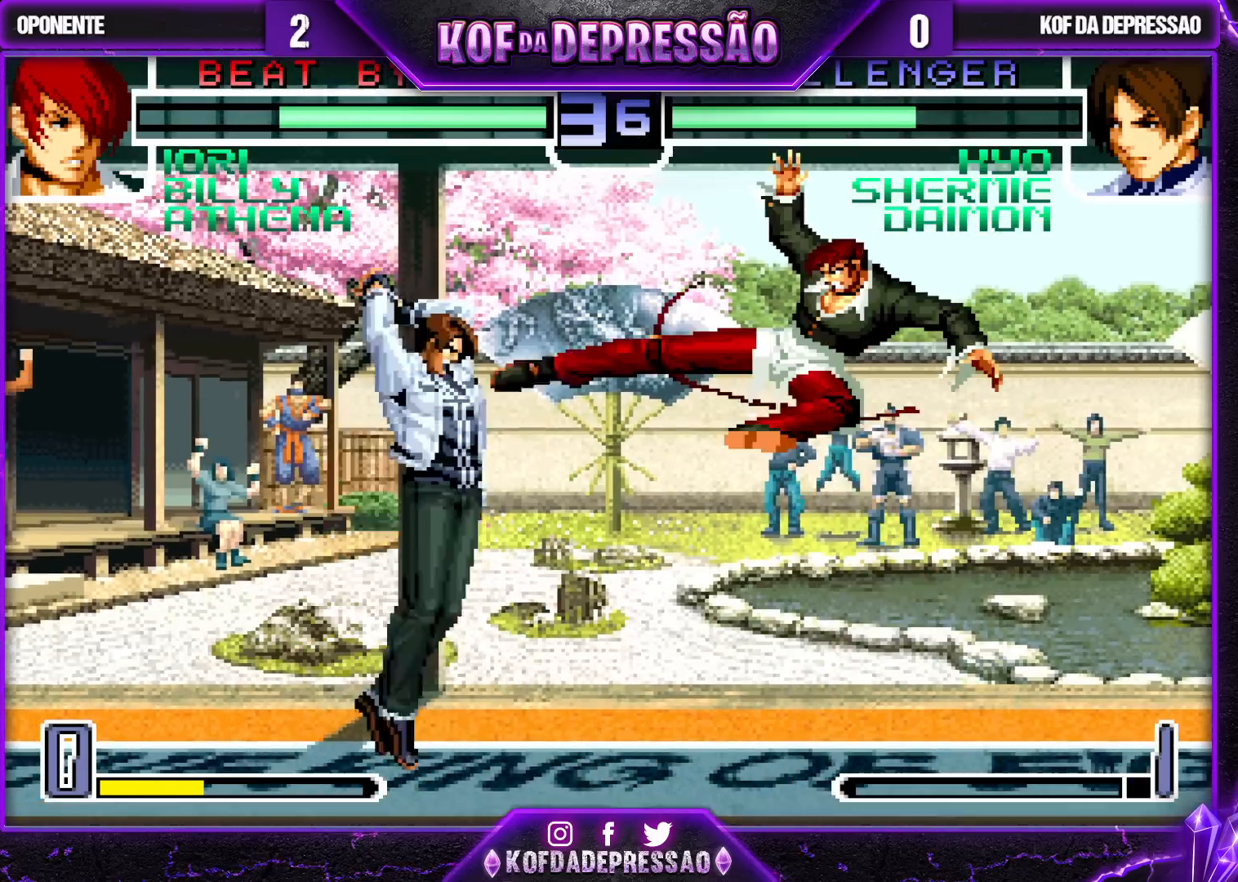
{"buttons": [], "left_stick": "center", "events": [[17, "CROSS", "up"]]}
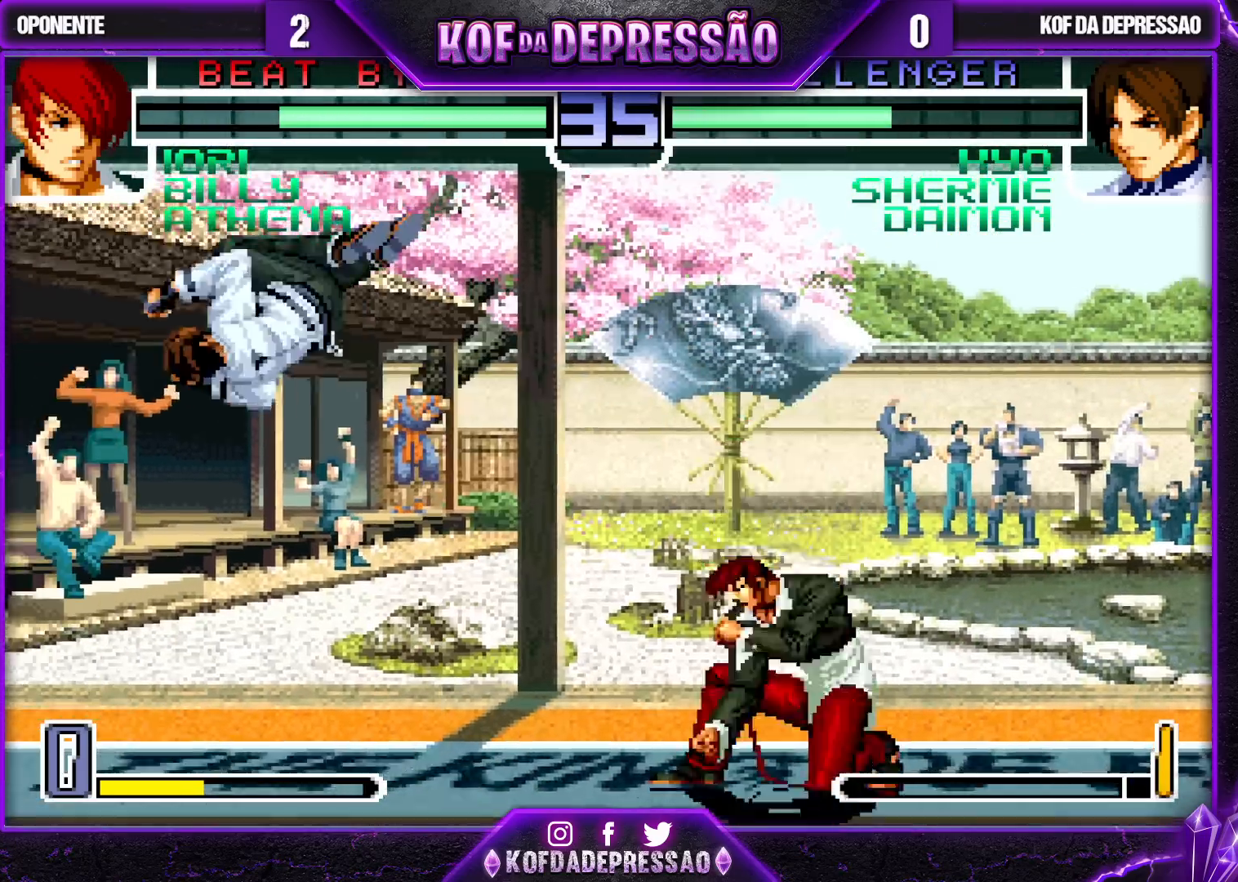
{"buttons": [], "left_stick": "center", "events": [[117, "left_stick", "up-left"], [367, "left_stick", "center"]]}
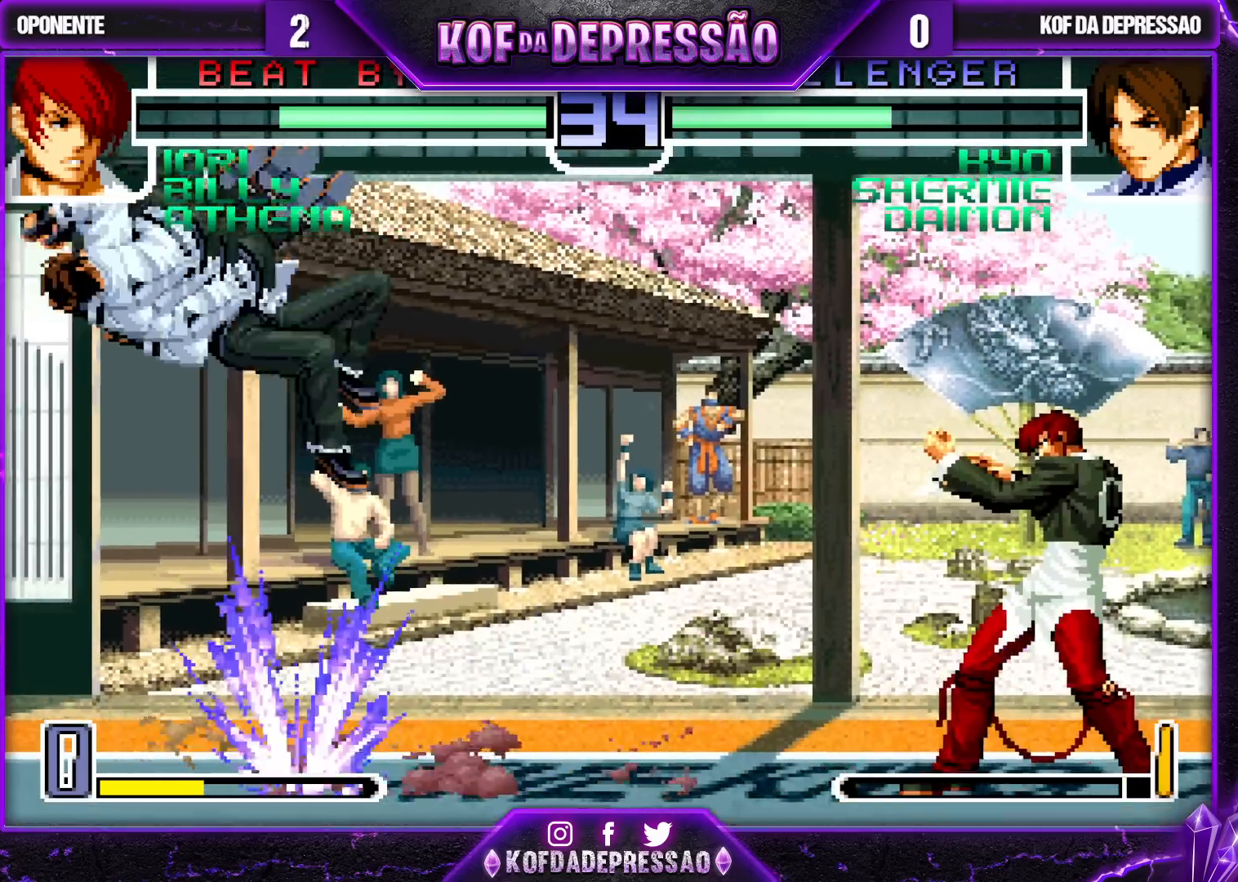
{"buttons": [], "left_stick": "down", "events": [[217, "left_stick", "right"], [300, "left_stick", "center"], [367, "left_stick", "right"], [450, "left_stick", "down"]]}
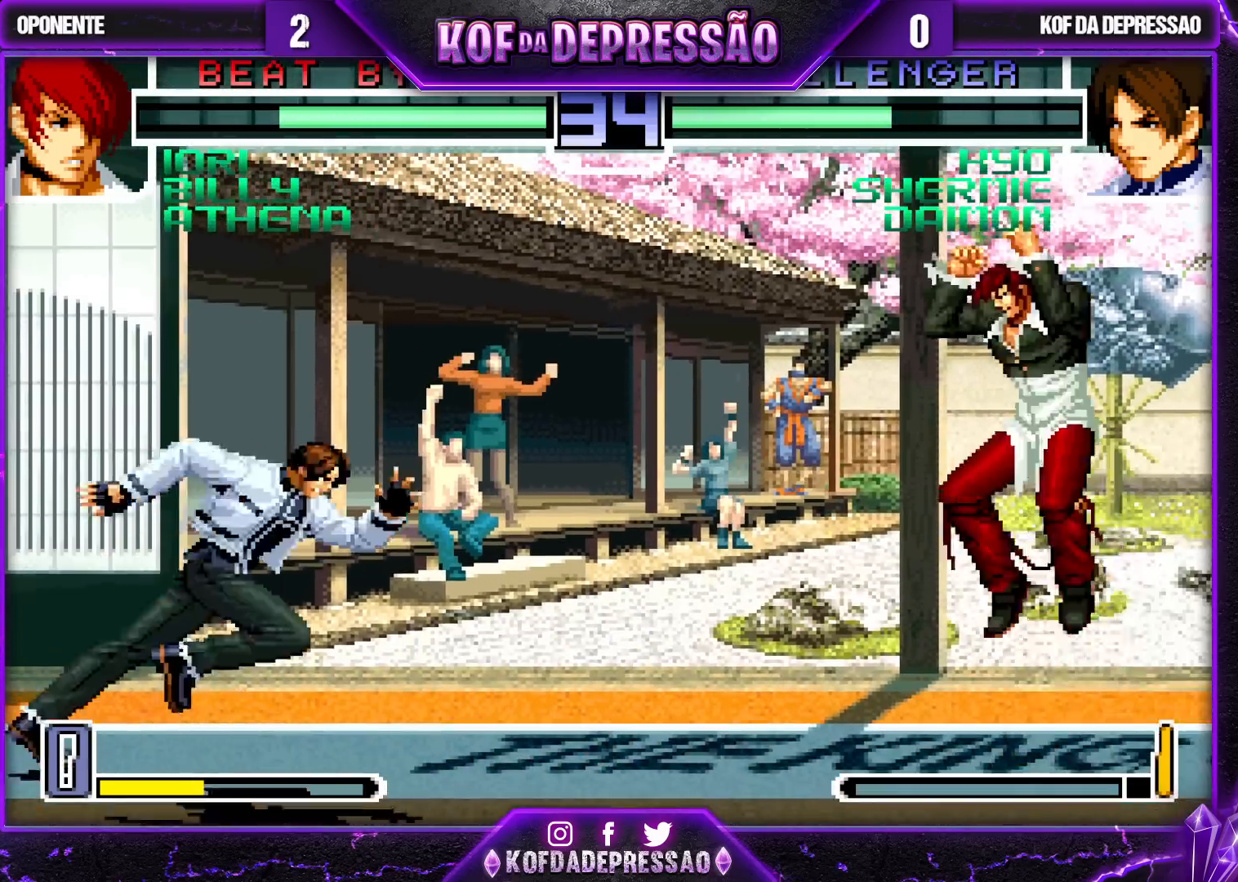
{"buttons": ["SQUARE"], "left_stick": "center", "events": [[33, "SQUARE", "down"], [83, "left_stick", "right"], [183, "left_stick", "center"]]}
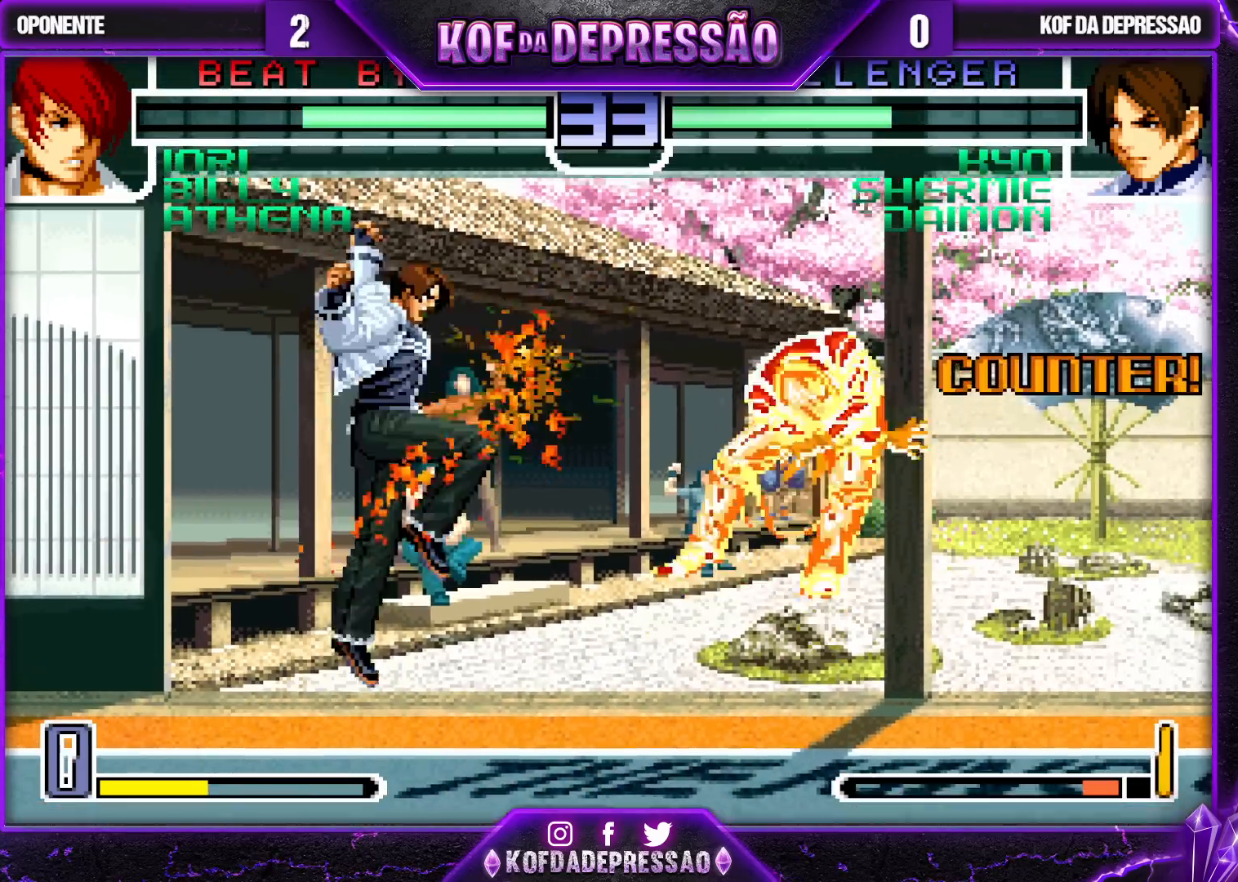
{"buttons": [], "left_stick": "center", "events": [[350, "SQUARE", "up"], [383, "left_stick", "right"], [467, "left_stick", "center"]]}
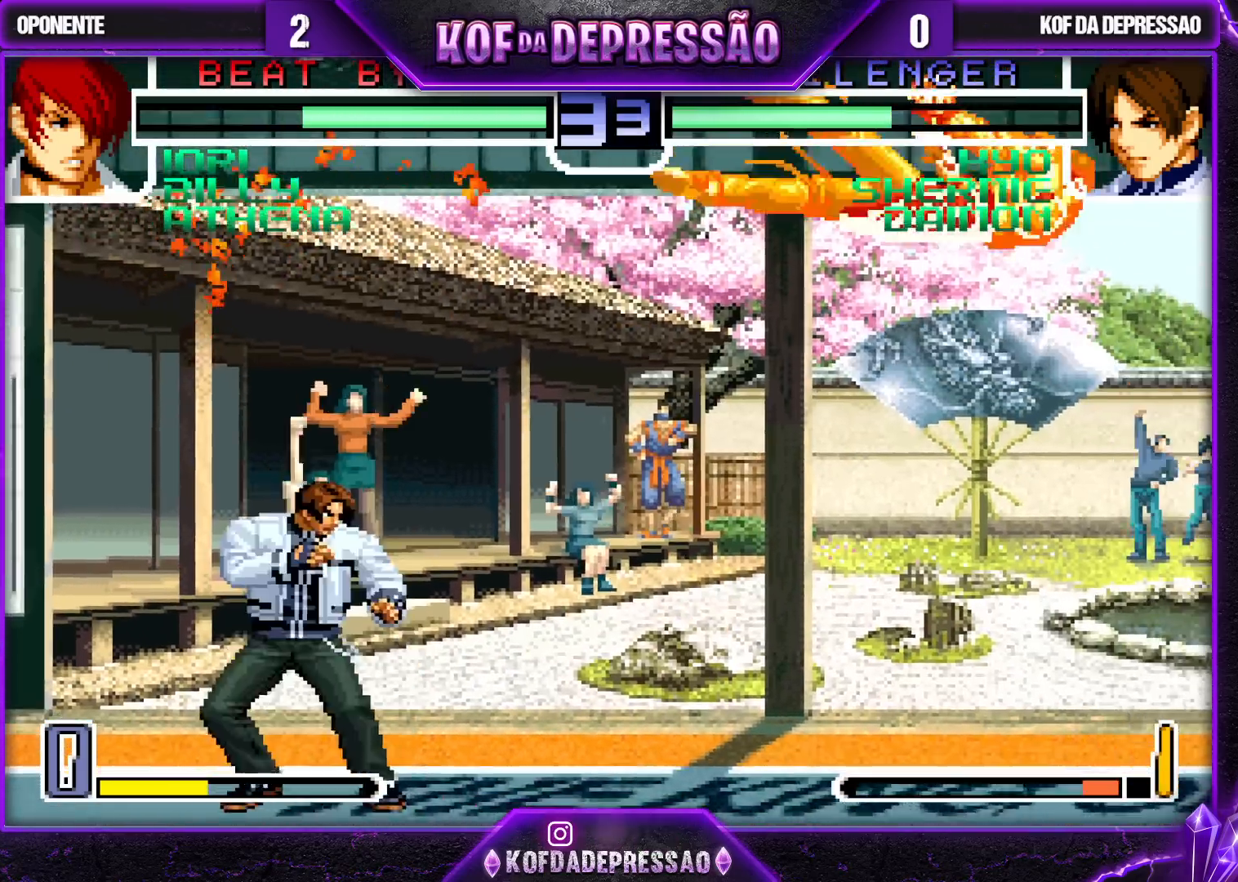
{"buttons": [], "left_stick": "center", "events": [[17, "left_stick", "right"], [417, "left_stick", "center"]]}
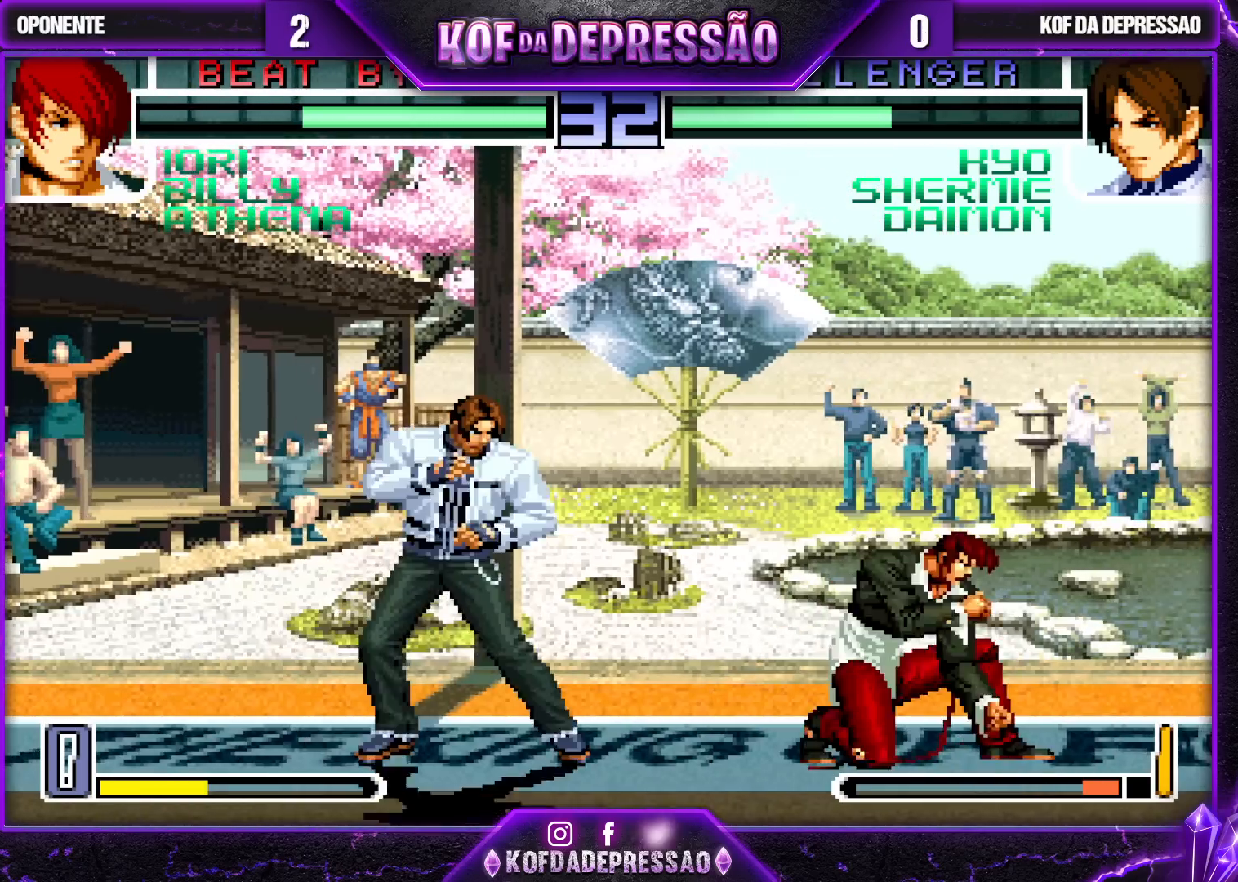
{"buttons": [], "left_stick": "center", "events": [[50, "left_stick", "left"], [383, "left_stick", "right"], [467, "left_stick", "center"]]}
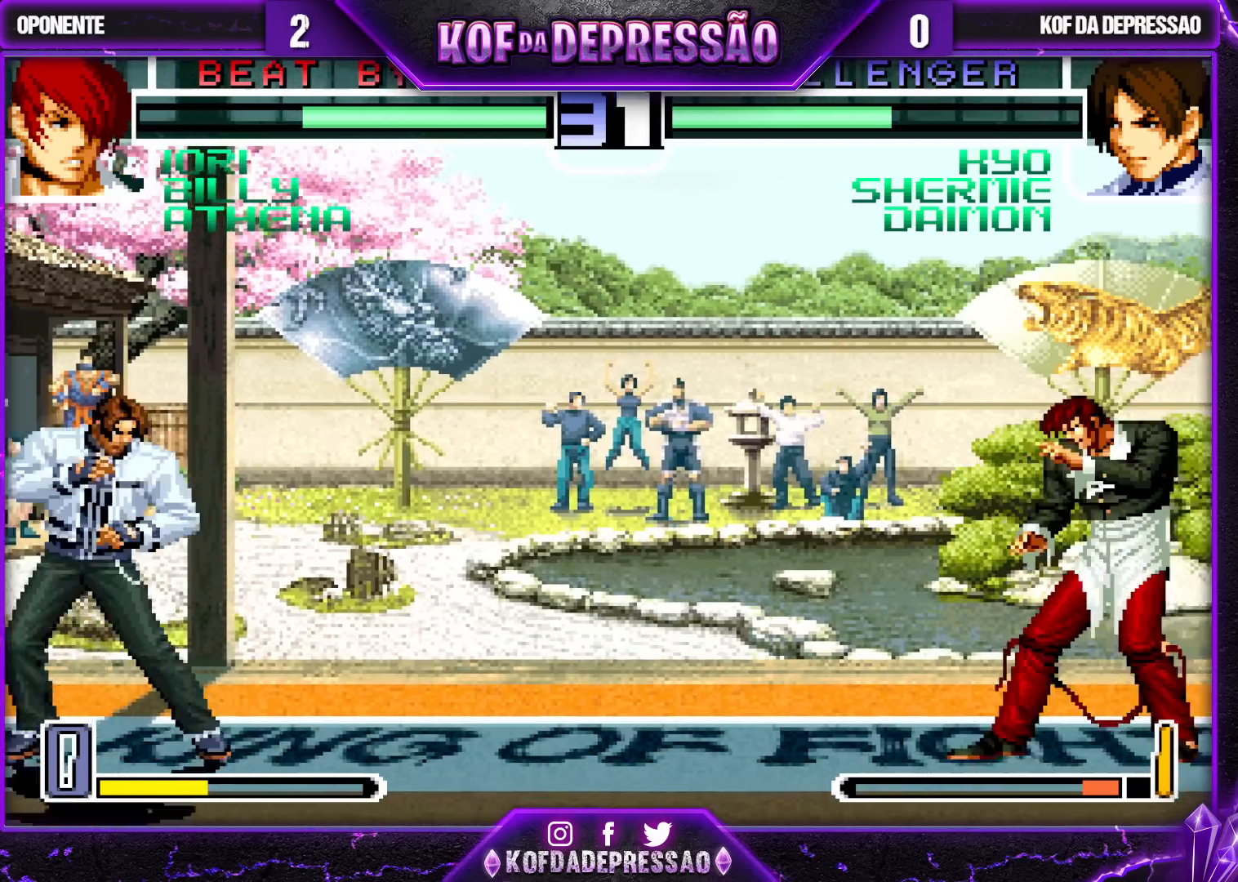
{"buttons": [], "left_stick": "left", "events": [[17, "left_stick", "right"], [100, "left_stick", "down"], [217, "left_stick", "right"], [283, "left_stick", "center"], [350, "left_stick", "left"]]}
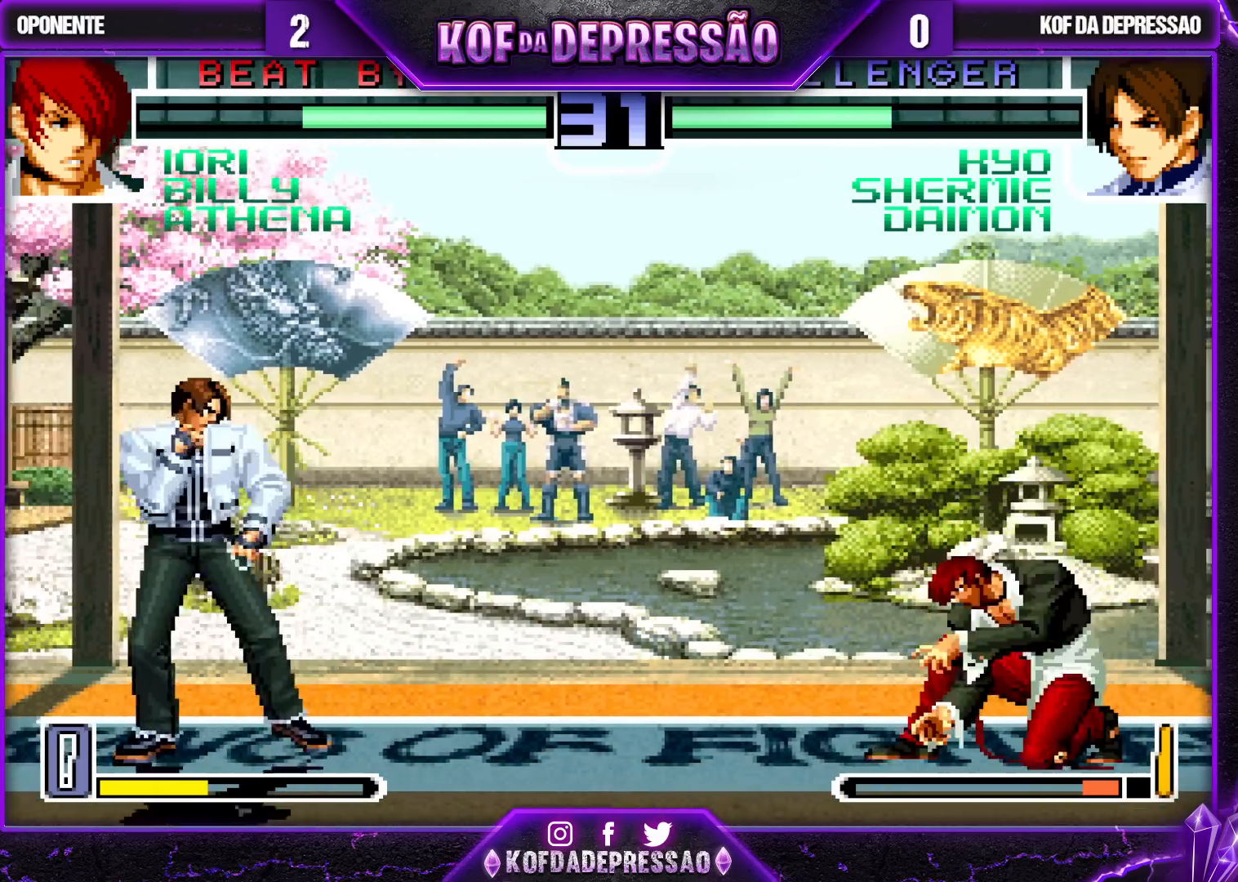
{"buttons": [], "left_stick": "right", "events": [[50, "left_stick", "right"], [133, "left_stick", "center"], [250, "left_stick", "left"], [467, "left_stick", "right"]]}
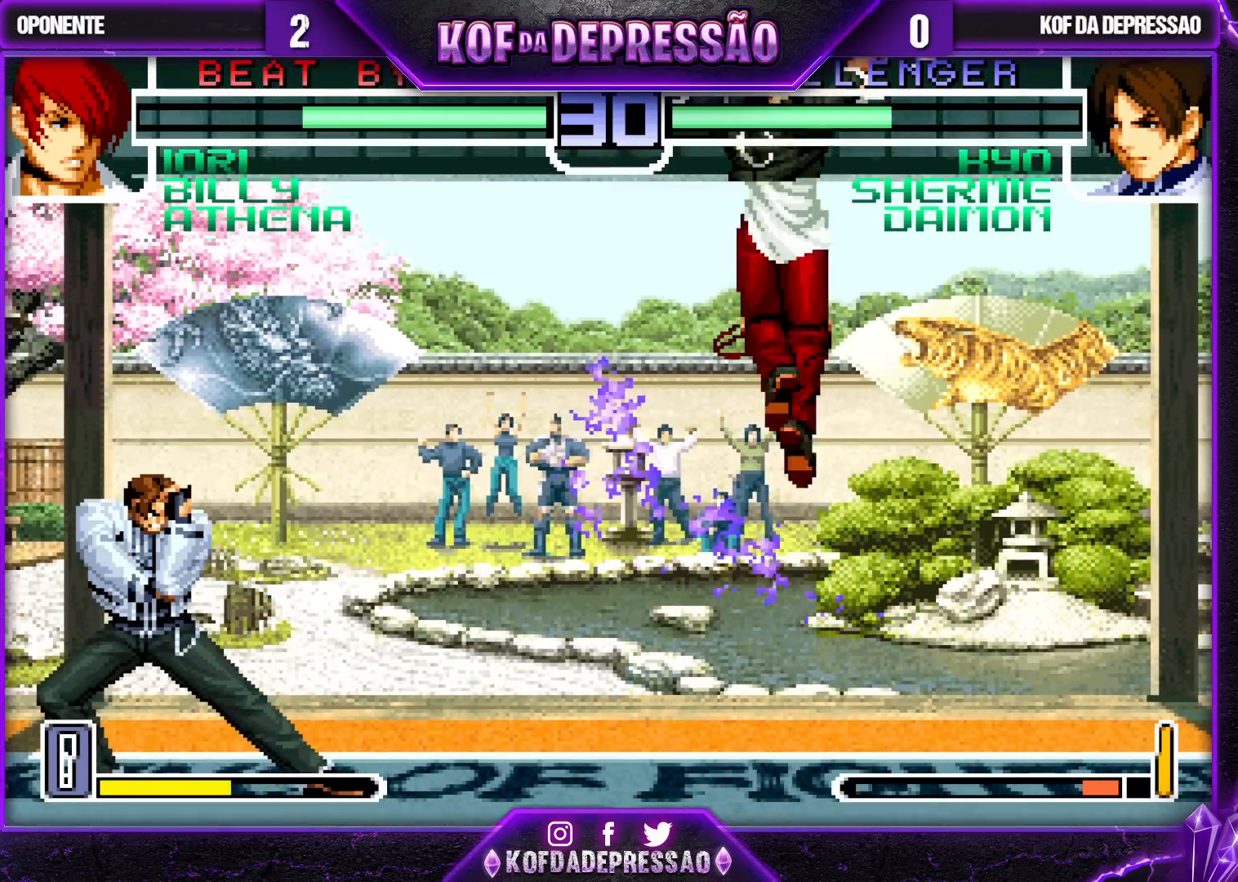
{"buttons": [], "left_stick": "center", "events": [[117, "left_stick", "center"], [333, "TRIANGLE", "down"], [467, "TRIANGLE", "up"]]}
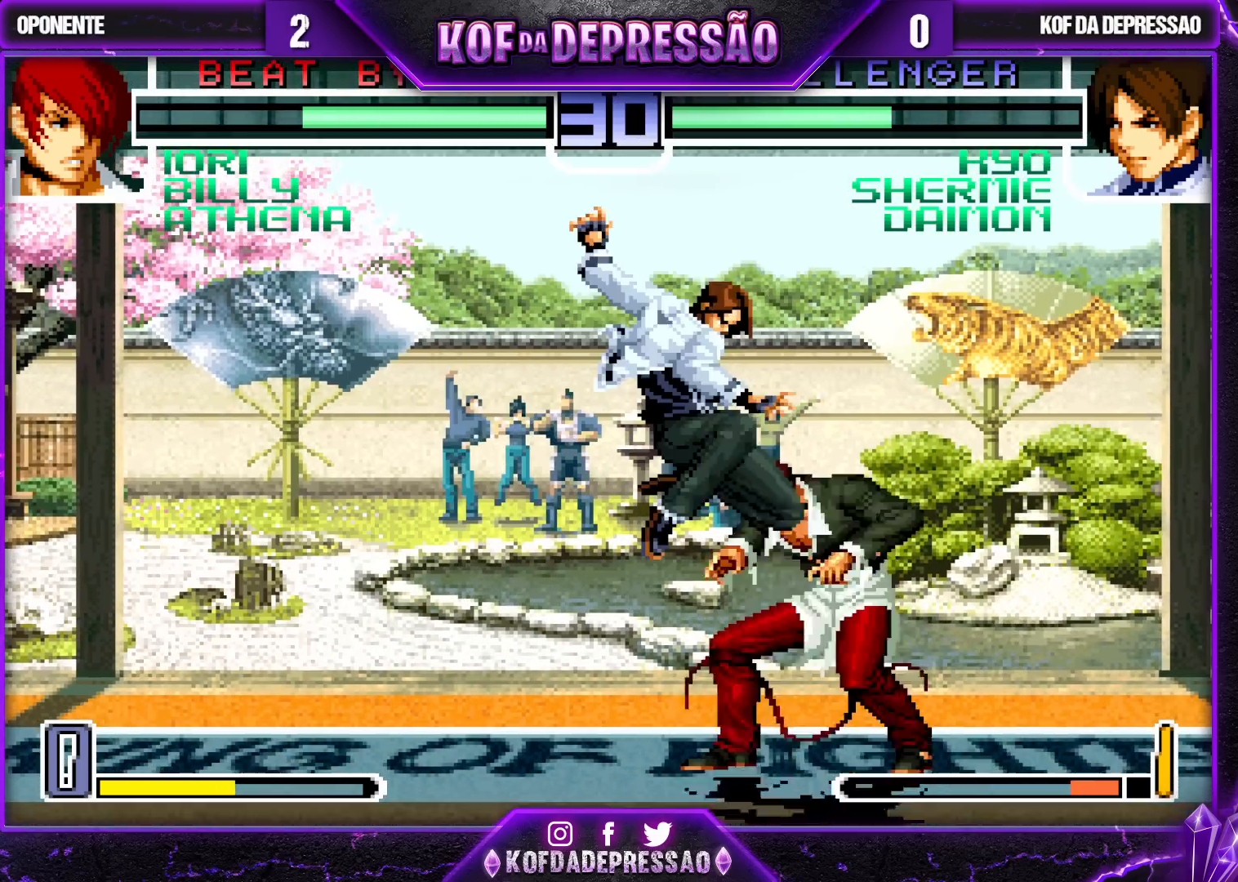
{"buttons": ["R1"], "left_stick": "right", "events": [[217, "R1", "down"], [283, "R1", "up"], [333, "left_stick", "down"], [400, "left_stick", "right"], [433, "R1", "down"]]}